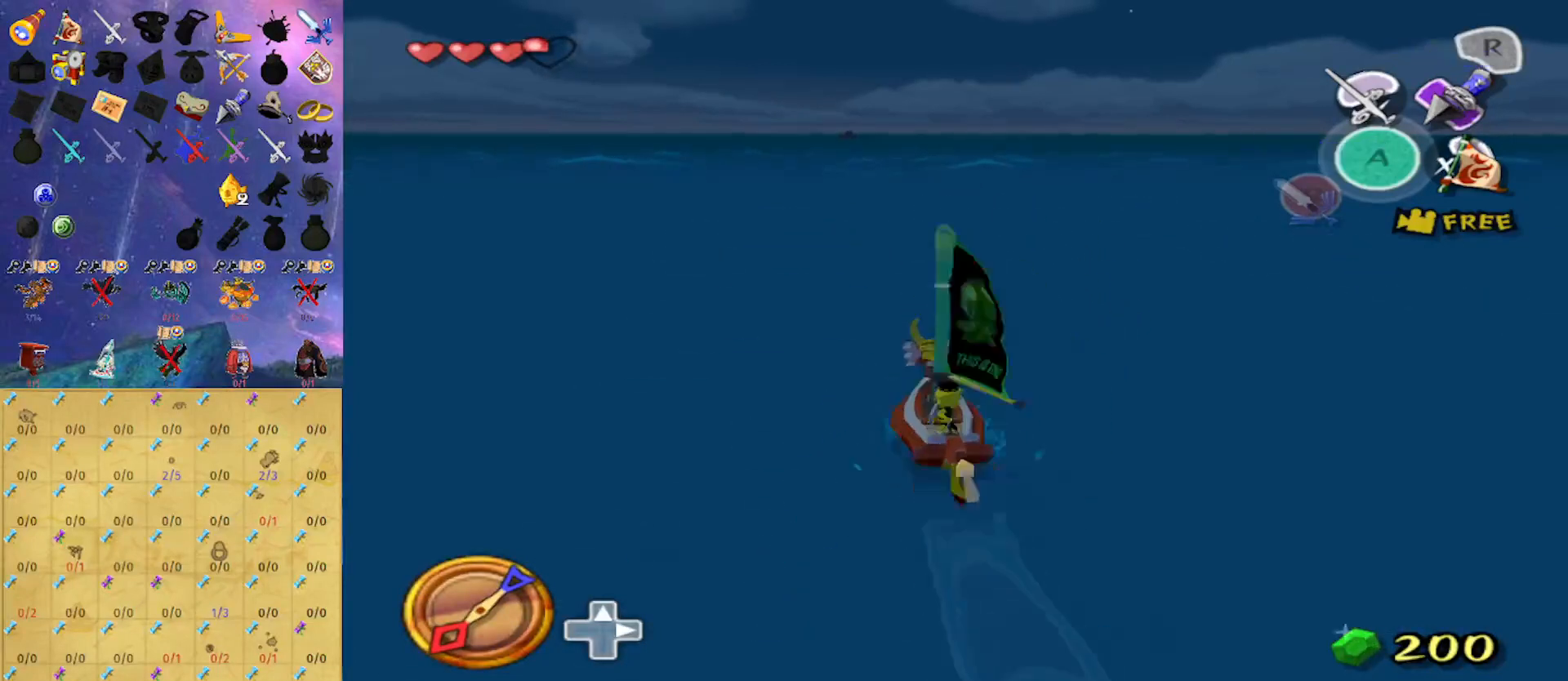
Gameplay with a controller (Nintendo layout); each line is a JSON object with the inputs held at the frame after it. "events" lists button and stick changes between this image and that frame as [ms after this image, input, new state], when the widget could be followed in between. Not read: L3 R3.
{"buttons": [], "left_stick": "center", "right_stick": "down", "events": [[133, "R1", "up"], [367, "right_stick", "down"]]}
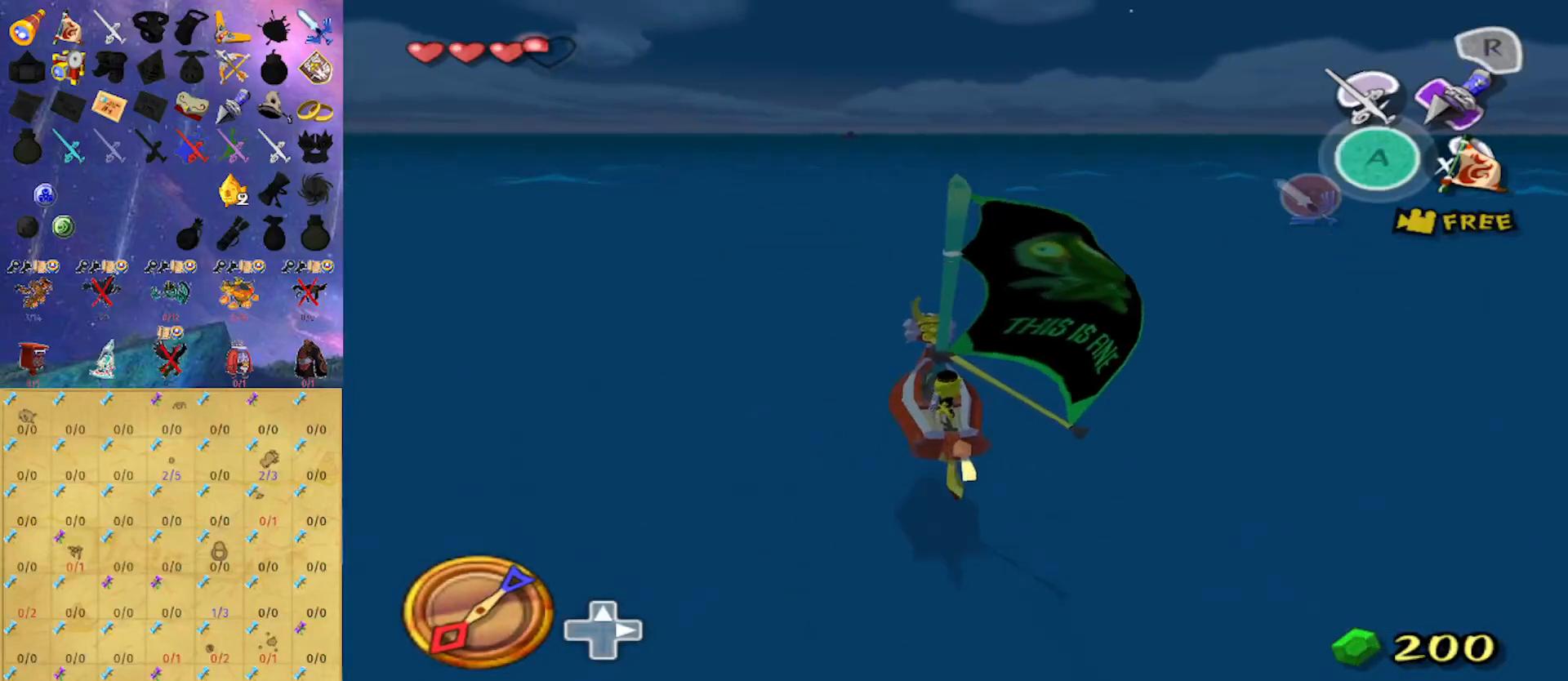
{"buttons": [], "left_stick": "center", "right_stick": "center", "events": [[167, "right_stick", "center"]]}
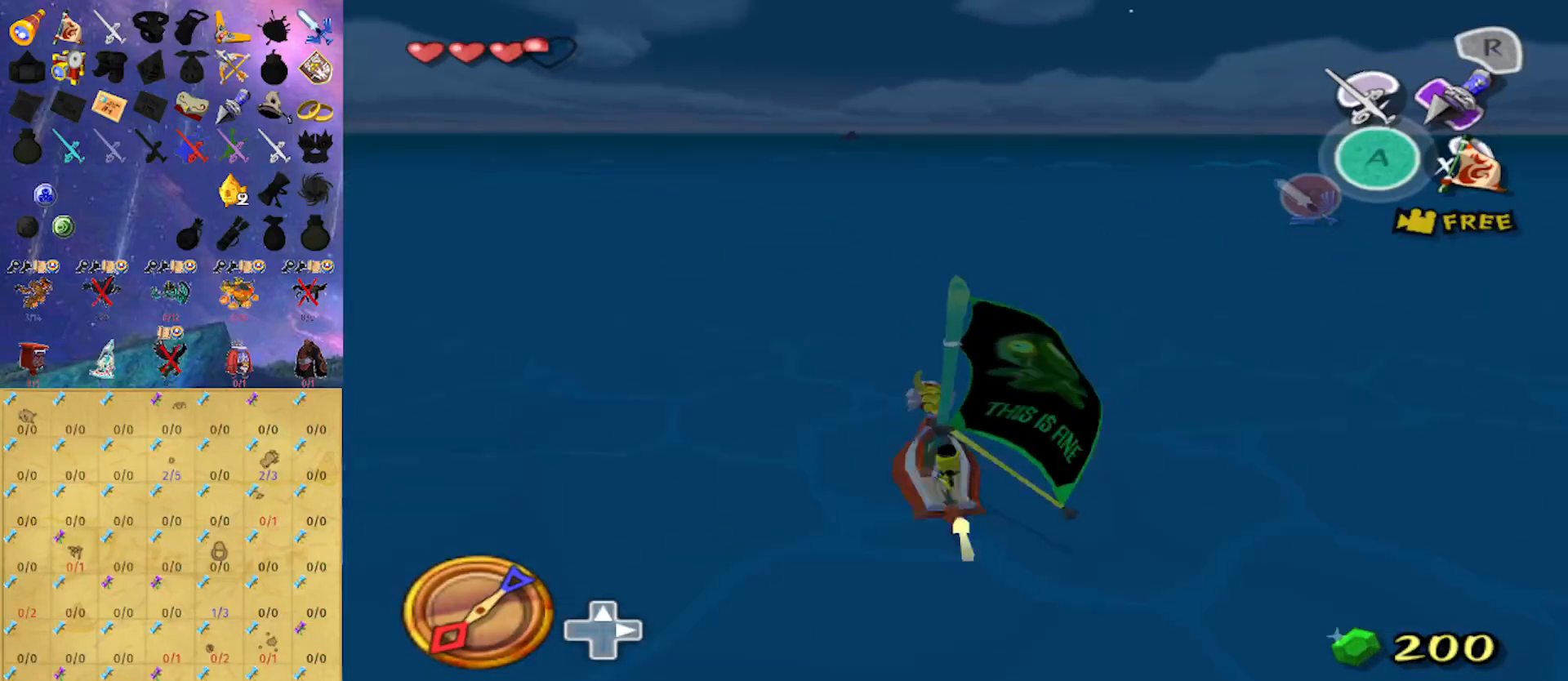
{"buttons": ["R1"], "left_stick": "center", "right_stick": "center", "events": [[167, "A", "down"], [300, "A", "up"], [367, "X", "down"], [467, "R1", "down"], [467, "X", "up"]]}
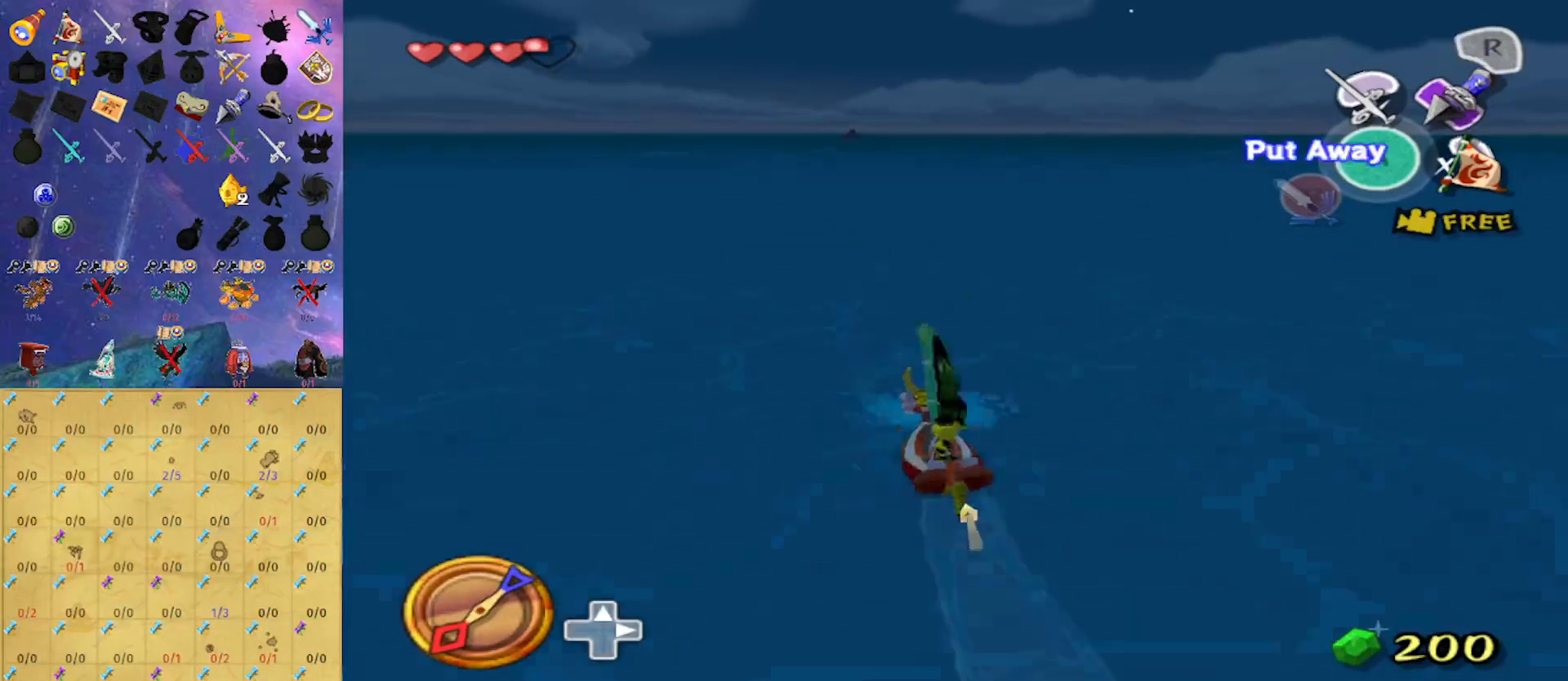
{"buttons": [], "left_stick": "center", "right_stick": "down", "events": [[167, "R1", "up"], [467, "right_stick", "down"]]}
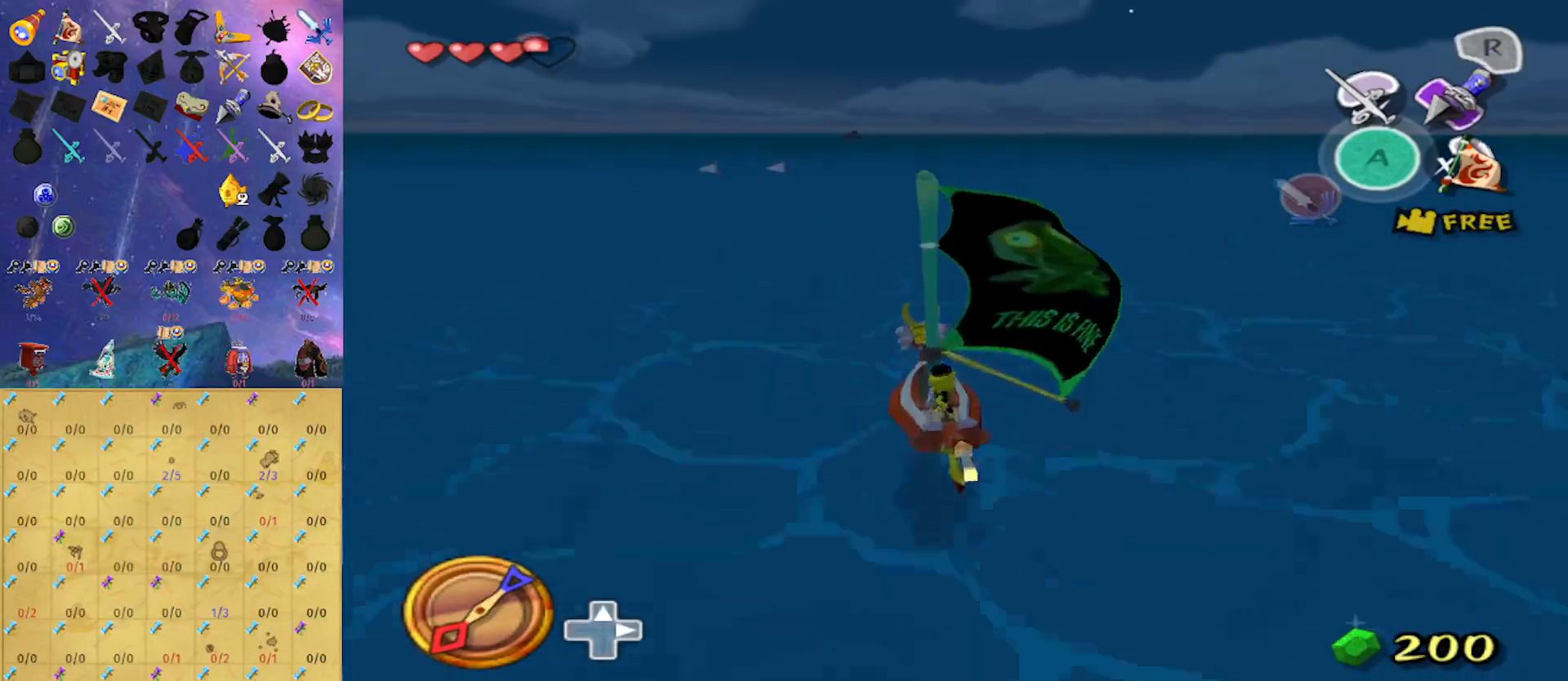
{"buttons": [], "left_stick": "center", "right_stick": "center", "events": [[133, "right_stick", "center"]]}
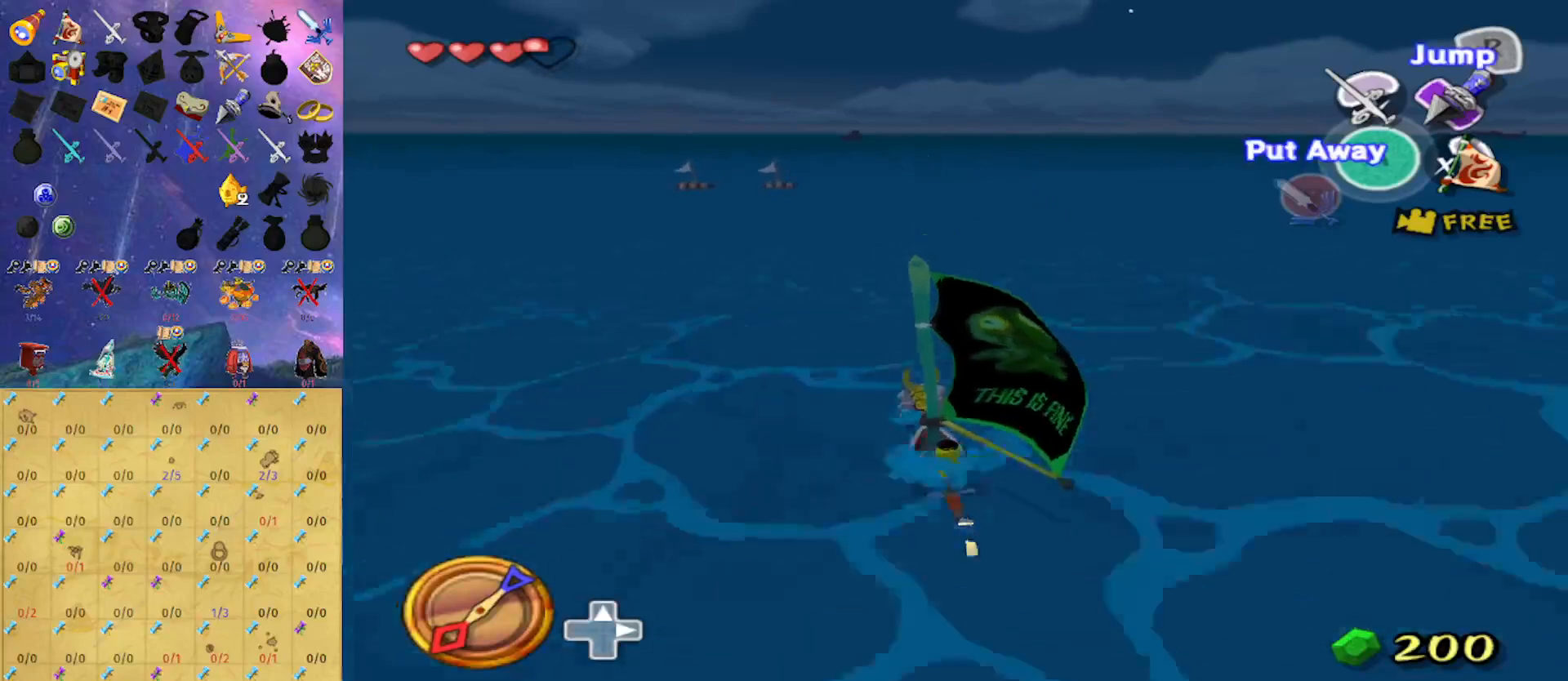
{"buttons": ["R1"], "left_stick": "center", "right_stick": "center", "events": [[67, "A", "down"], [200, "A", "up"], [300, "X", "down"], [367, "X", "up"], [400, "R1", "down"]]}
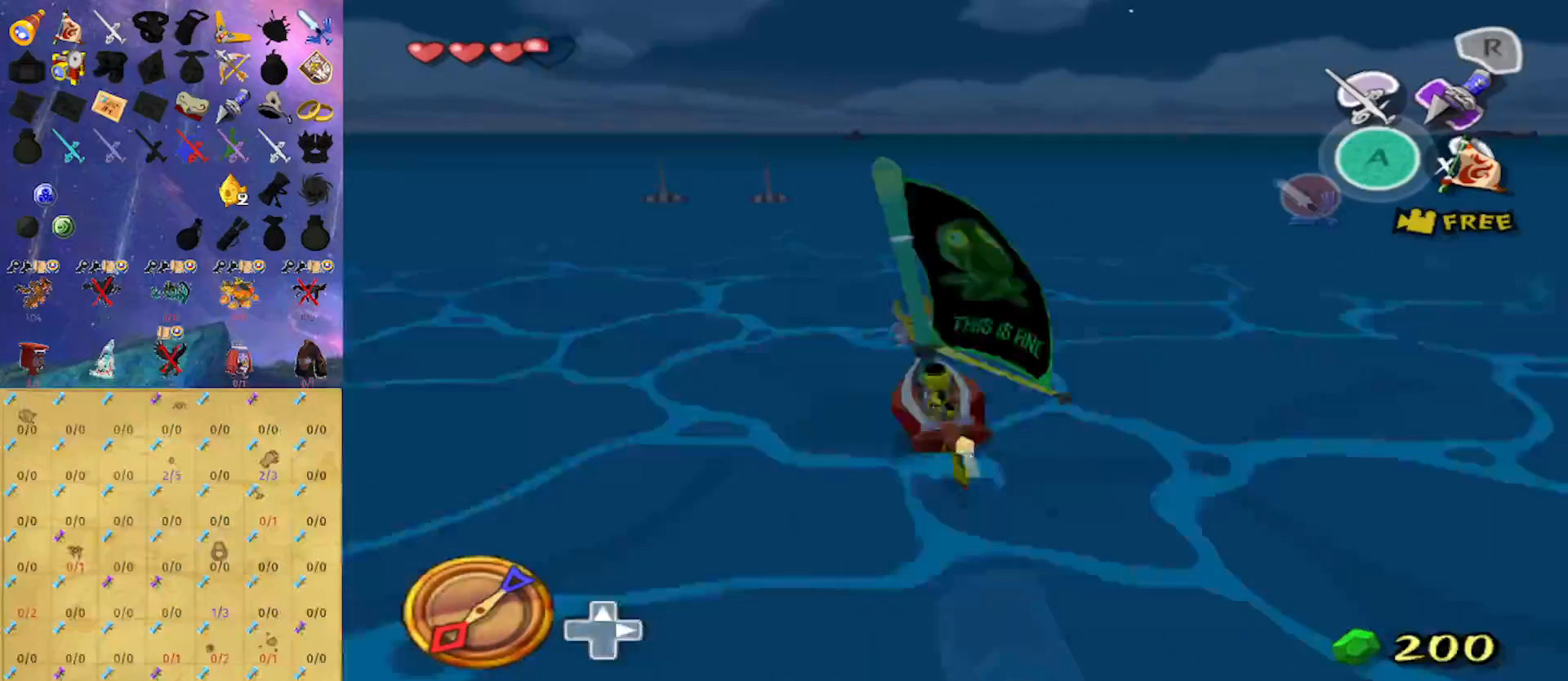
{"buttons": [], "left_stick": "center", "right_stick": "center", "events": [[33, "R1", "up"]]}
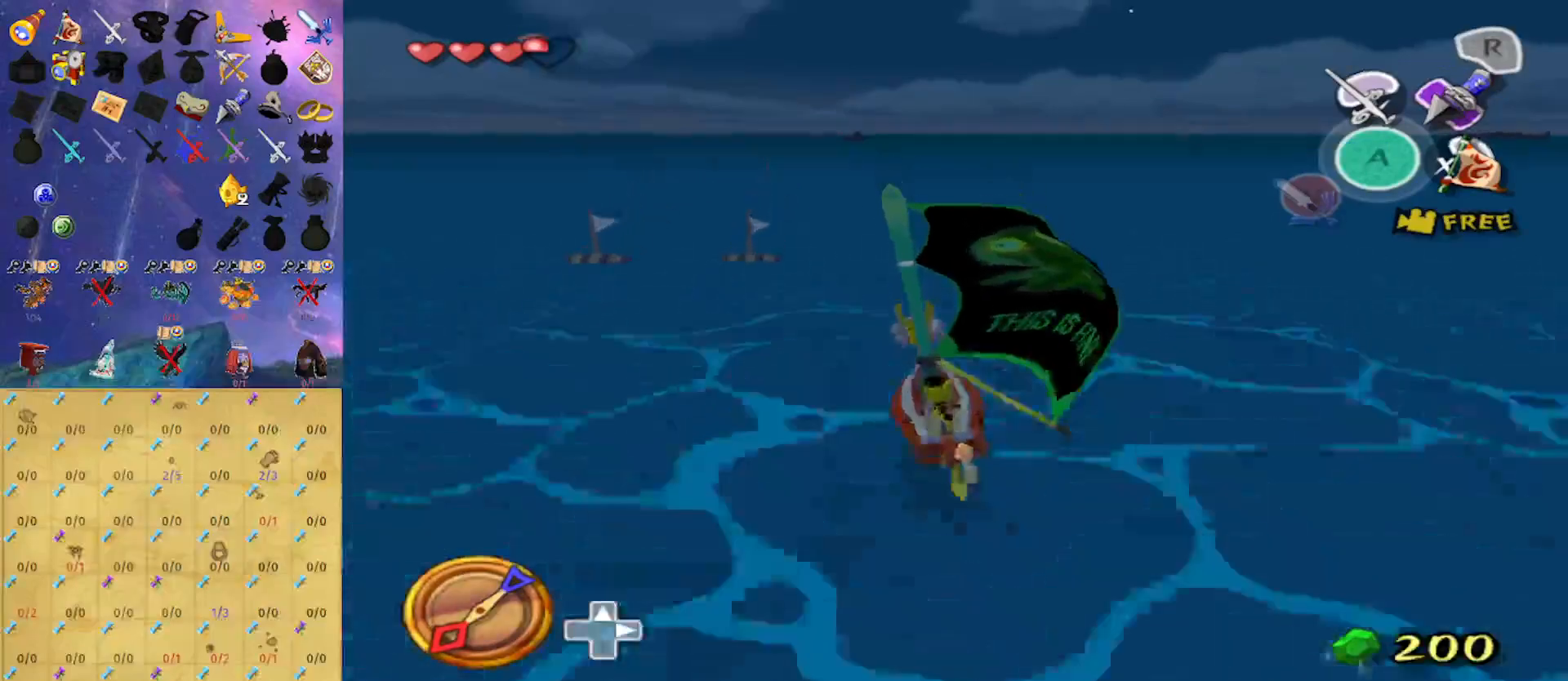
{"buttons": ["A"], "left_stick": "center", "right_stick": "center", "events": [[100, "right_stick", "down"], [233, "right_stick", "center"], [500, "A", "down"]]}
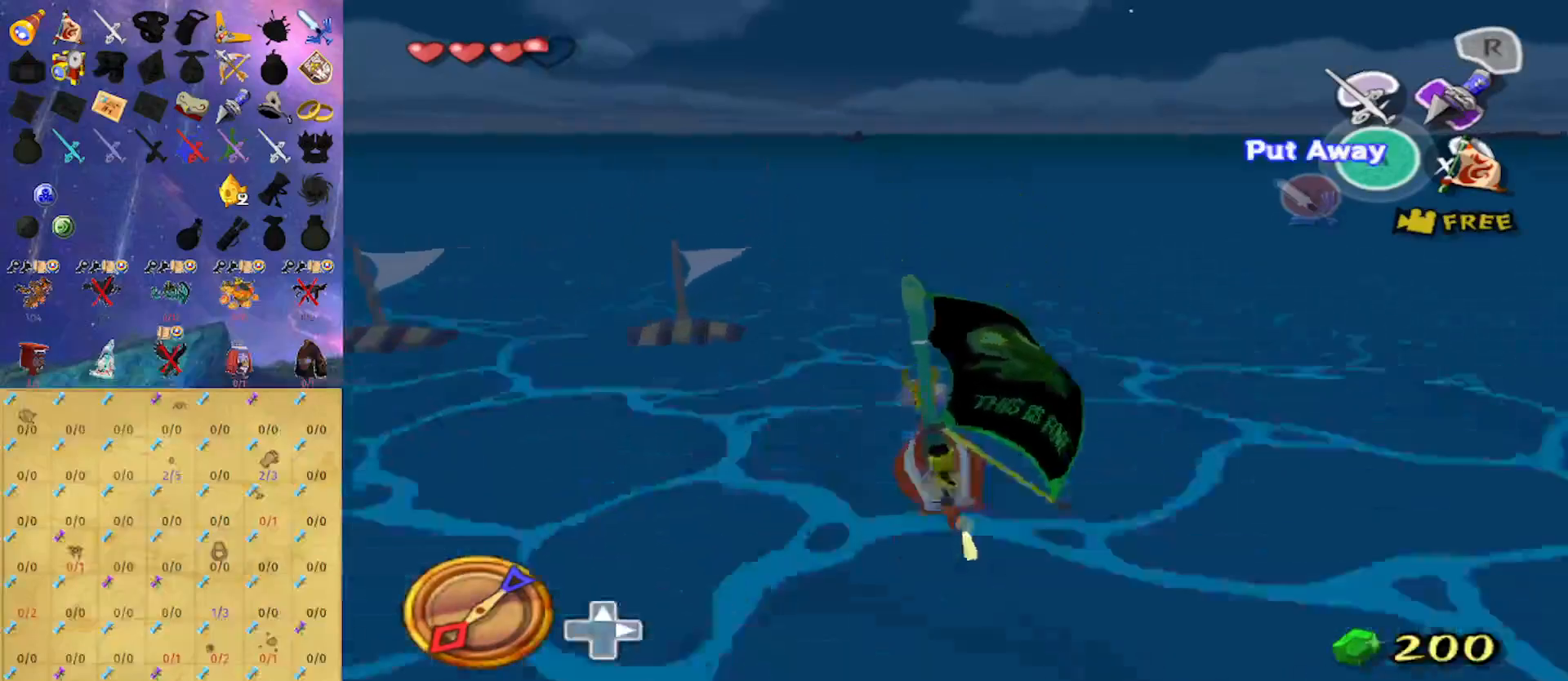
{"buttons": [], "left_stick": "center", "right_stick": "center", "events": [[133, "A", "up"], [233, "X", "down"], [300, "R1", "down"], [300, "X", "up"], [400, "R1", "up"]]}
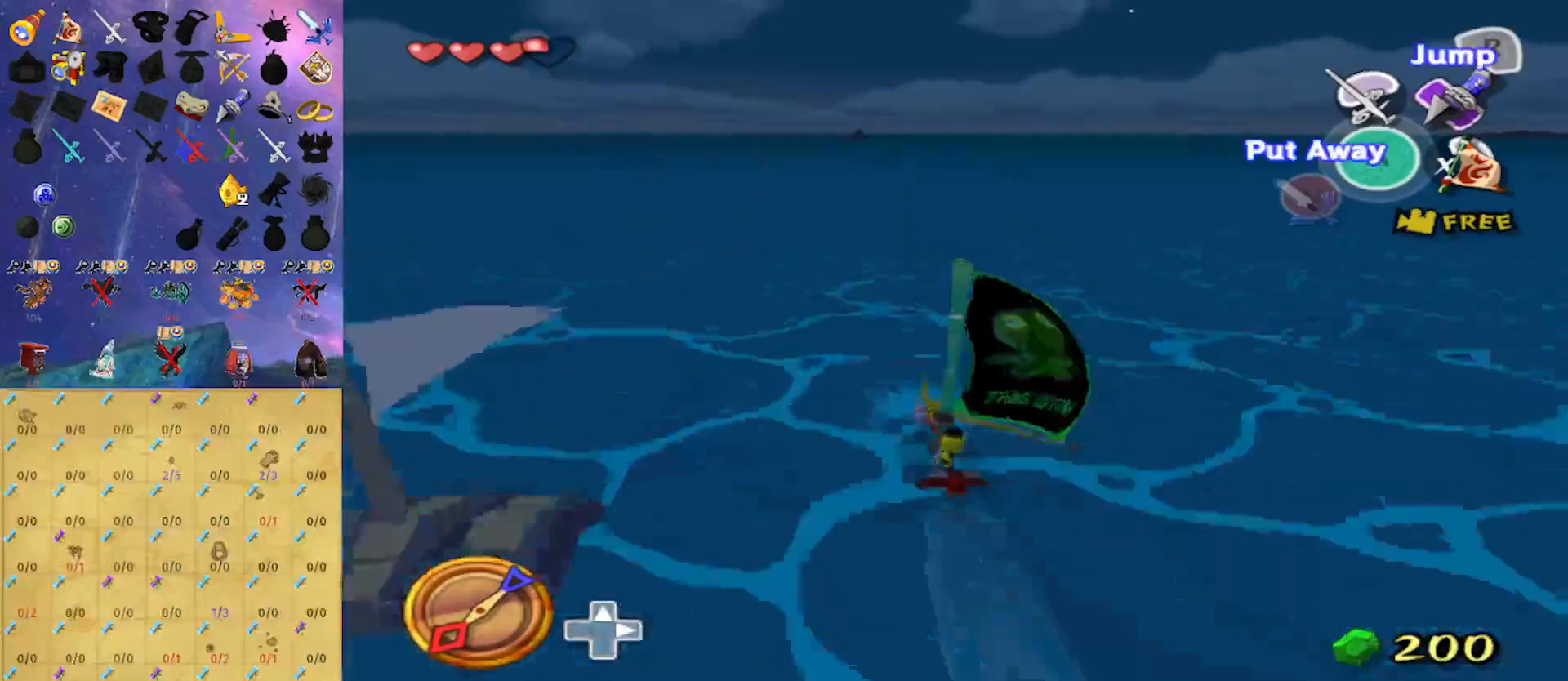
{"buttons": [], "left_stick": "center", "right_stick": "center", "events": [[333, "A", "down"], [500, "A", "up"]]}
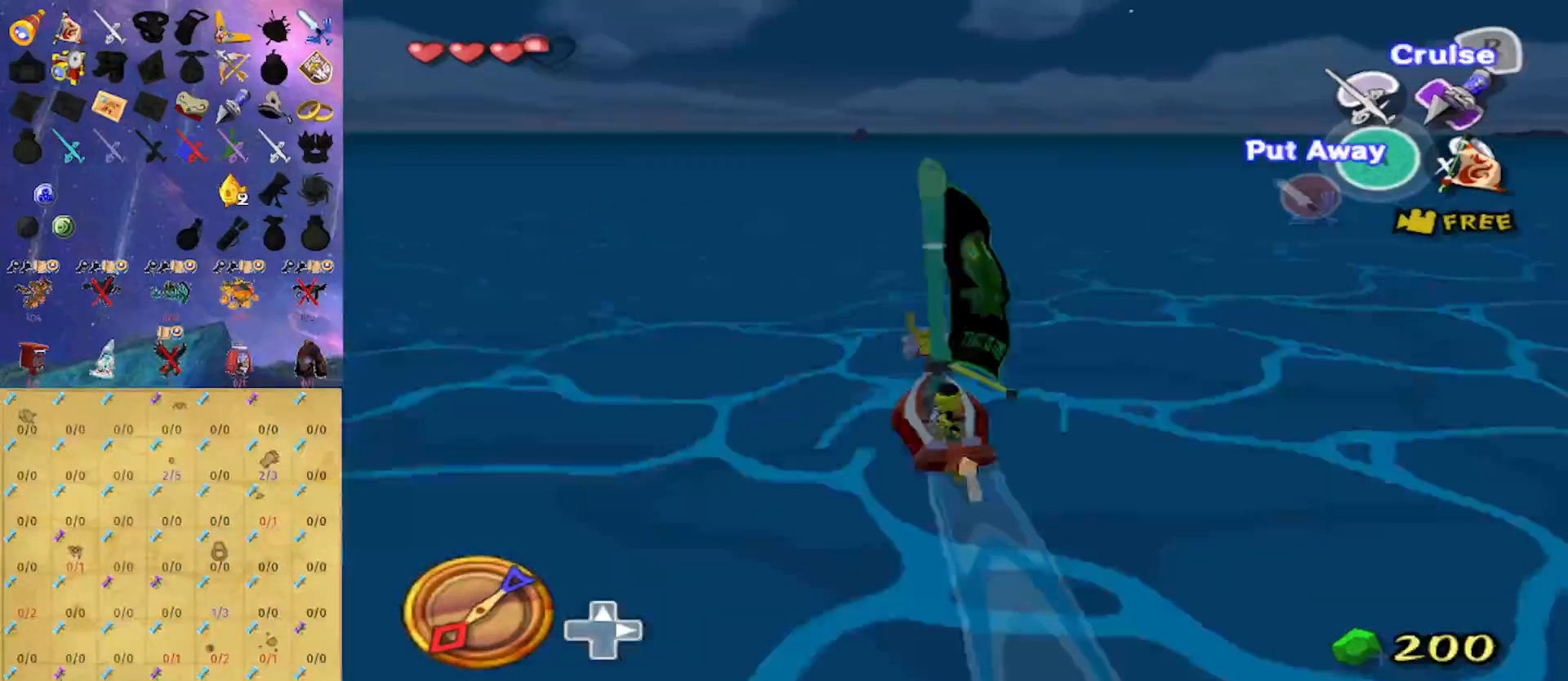
{"buttons": [], "left_stick": "center", "right_stick": "center", "events": [[67, "X", "down"], [133, "X", "up"], [167, "R1", "down"], [267, "R1", "up"]]}
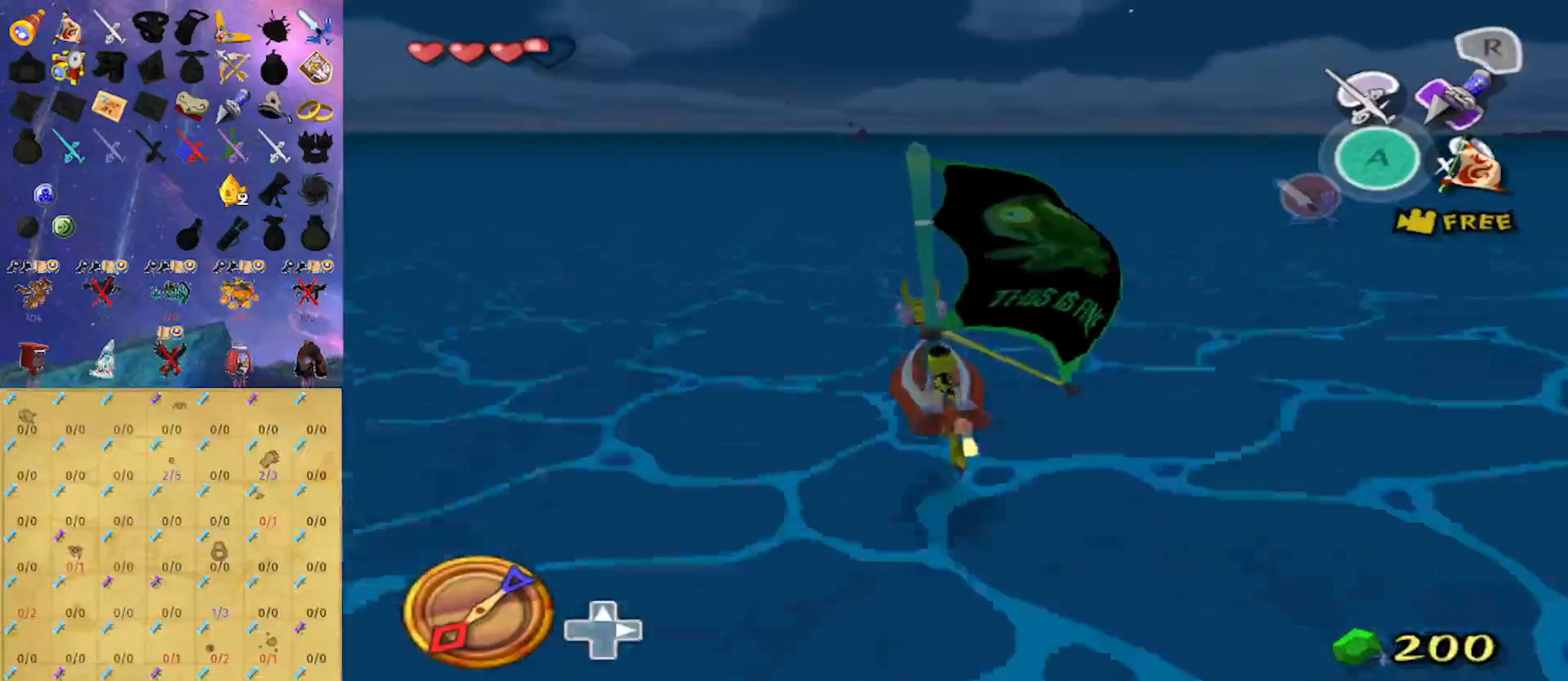
{"buttons": [], "left_stick": "center", "right_stick": "center", "events": [[333, "right_stick", "down"], [500, "right_stick", "center"]]}
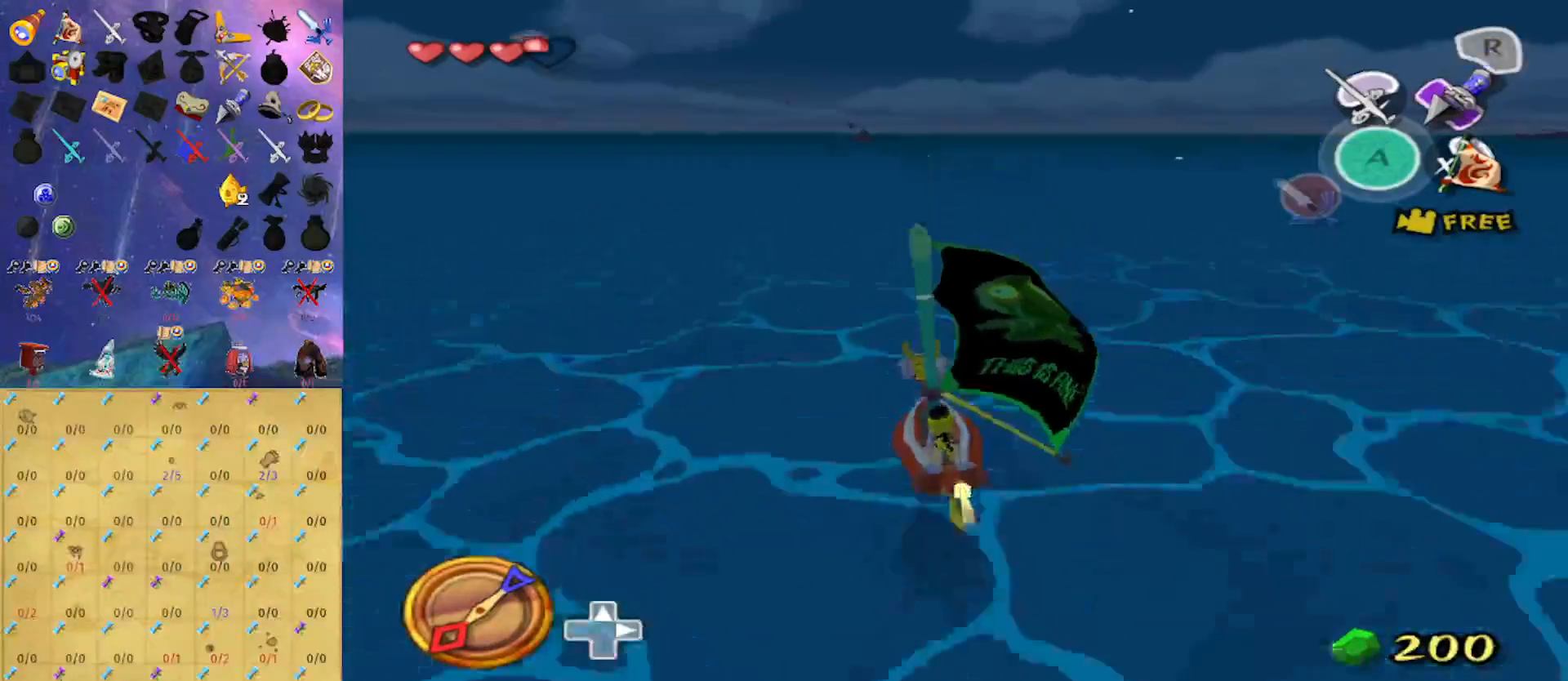
{"buttons": ["A"], "left_stick": "center", "right_stick": "center", "events": [[400, "A", "down"]]}
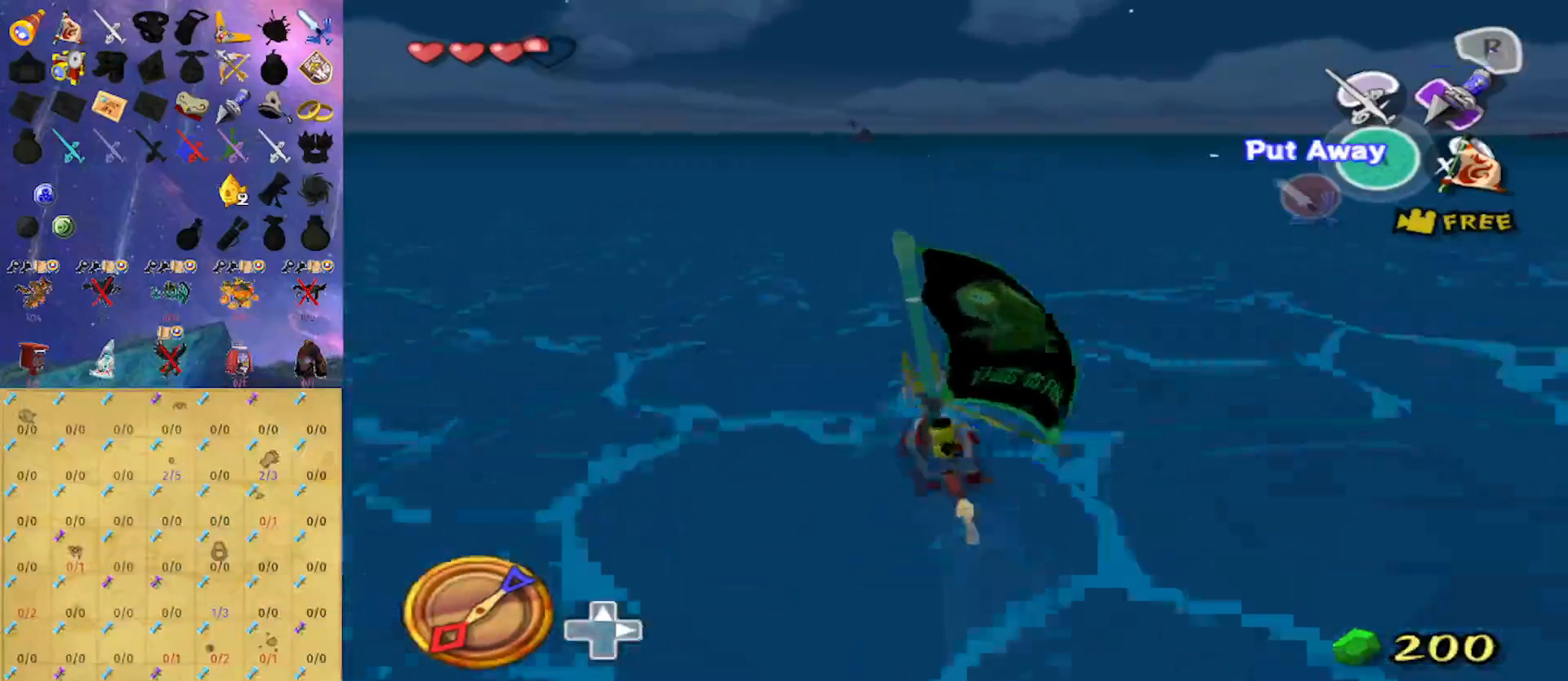
{"buttons": [], "left_stick": "center", "right_stick": "center", "events": [[33, "A", "up"], [133, "X", "down"], [200, "R1", "down"], [200, "X", "up"], [333, "R1", "up"]]}
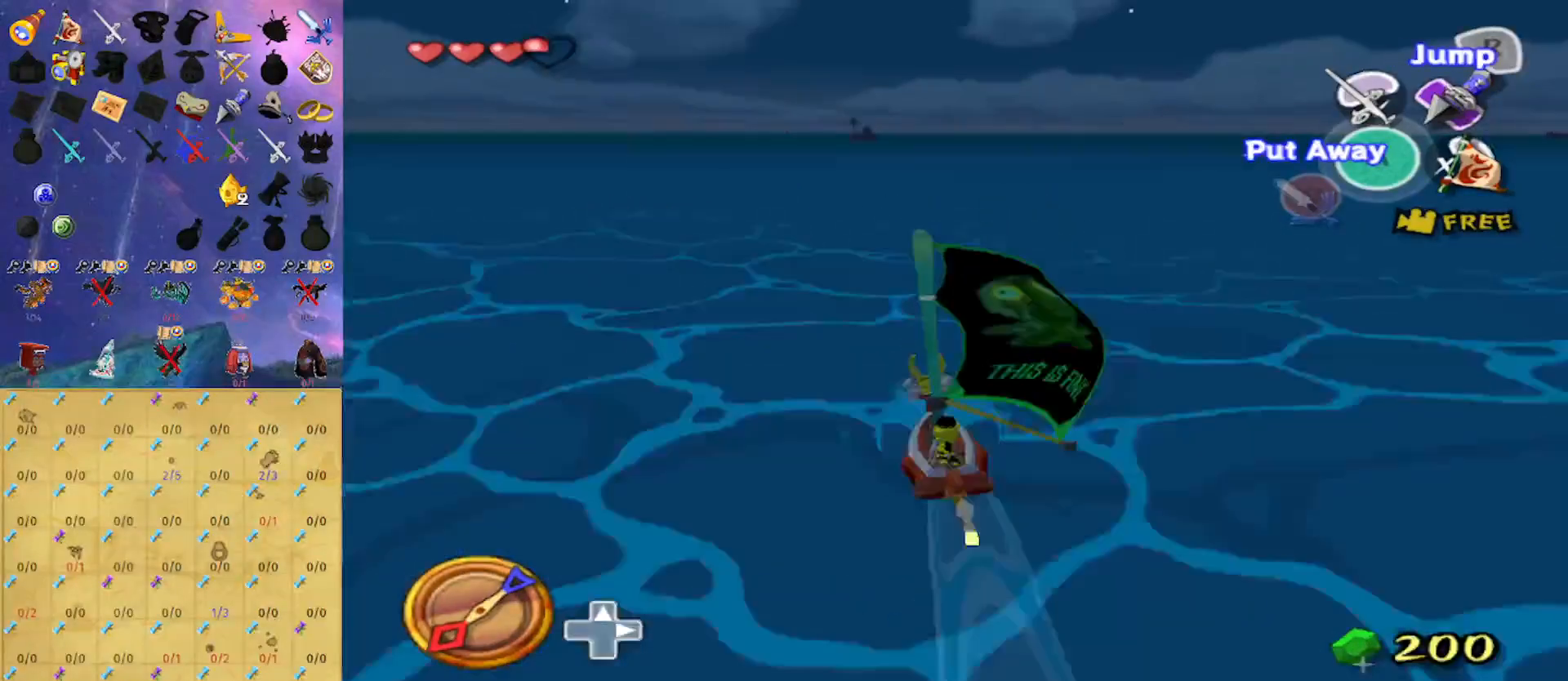
{"buttons": ["X"], "left_stick": "center", "right_stick": "center", "events": [[300, "A", "down"], [433, "A", "up"], [500, "X", "down"]]}
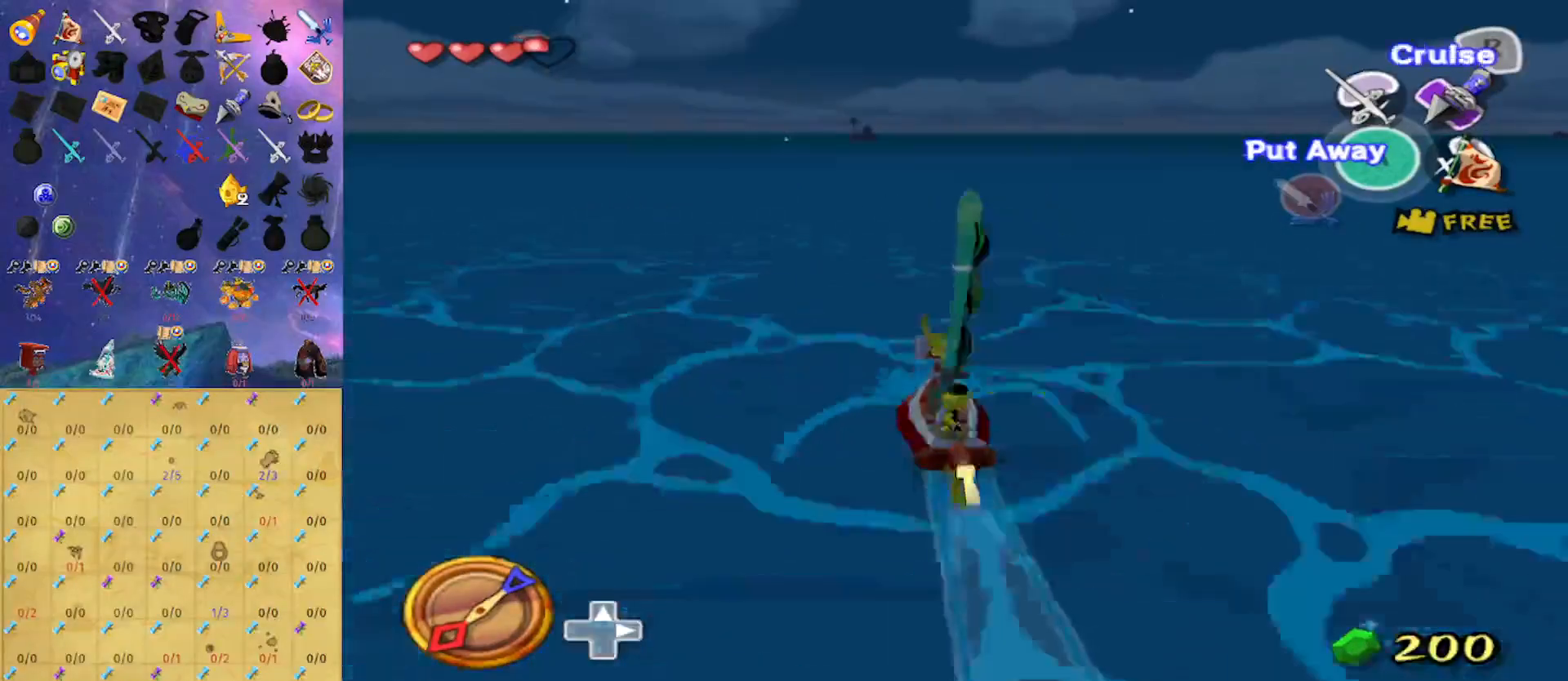
{"buttons": [], "left_stick": "center", "right_stick": "center", "events": [[100, "X", "up"], [133, "R1", "down"], [233, "R1", "up"]]}
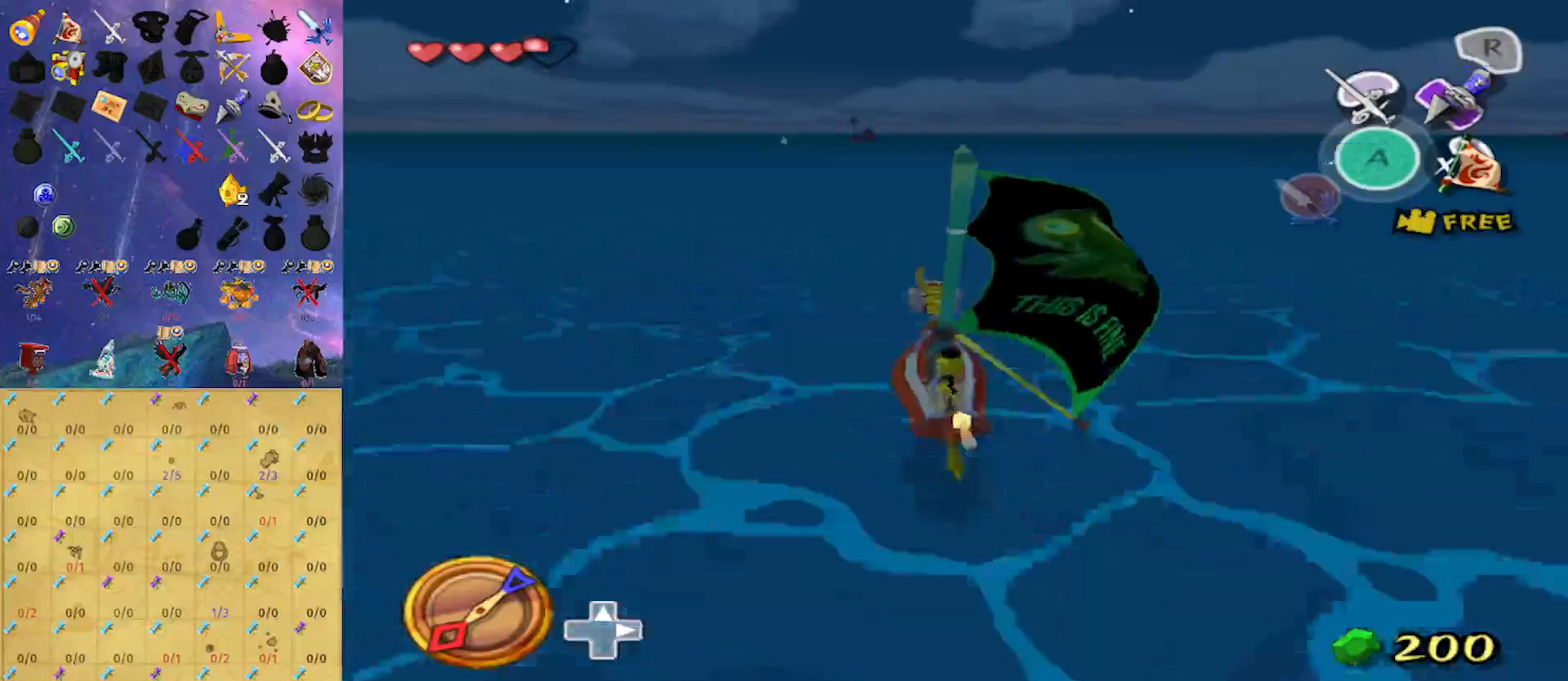
{"buttons": [], "left_stick": "center", "right_stick": "center", "events": [[267, "right_stick", "down"], [333, "right_stick", "center"]]}
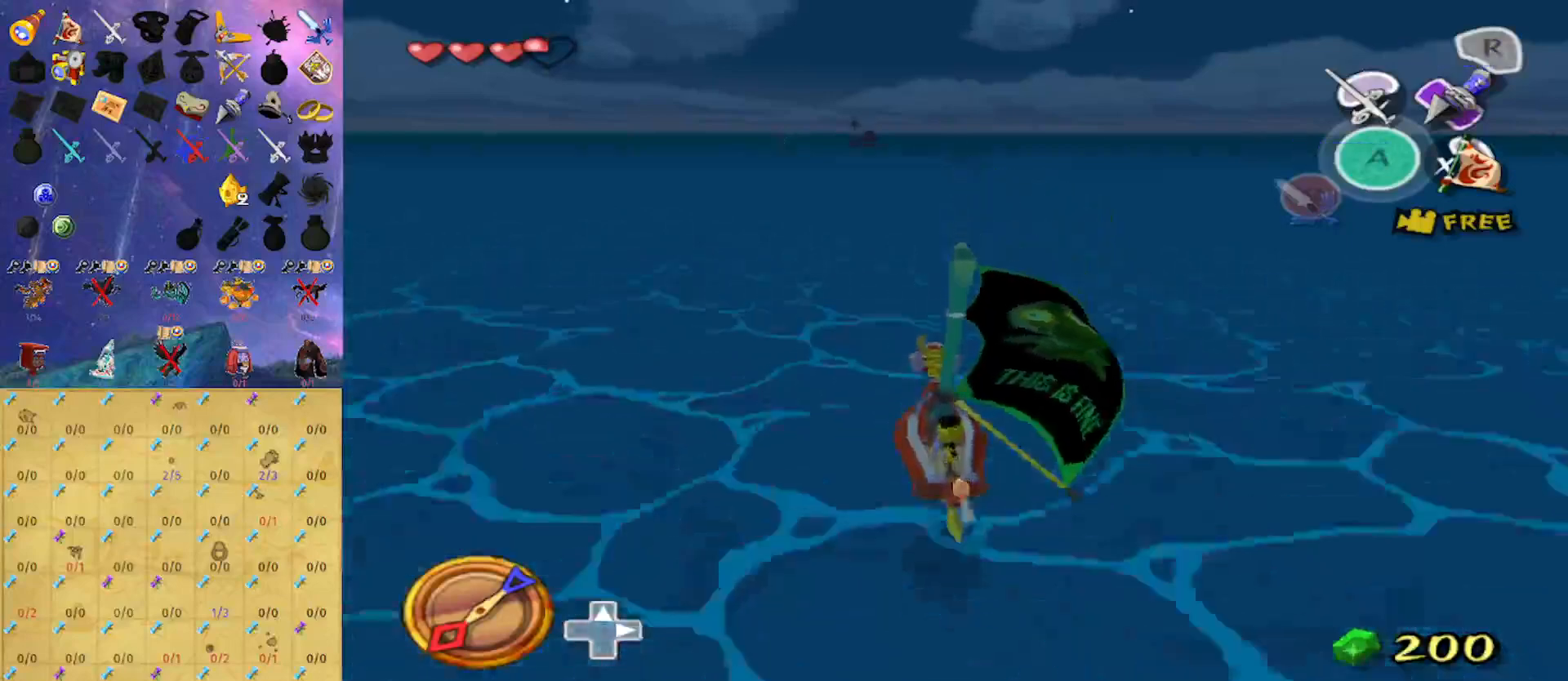
{"buttons": ["A"], "left_stick": "center", "right_stick": "center", "events": [[33, "right_stick", "down"], [200, "right_stick", "center"], [433, "A", "down"]]}
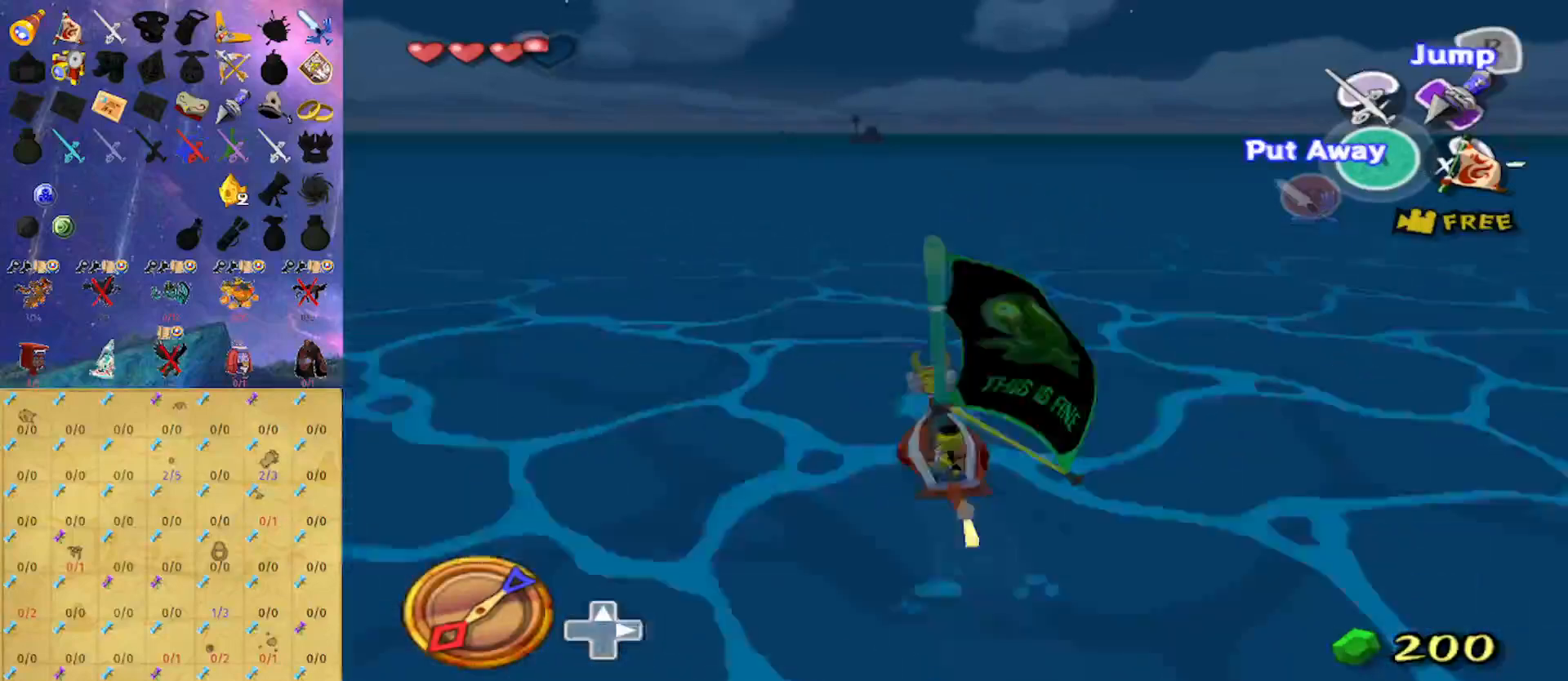
{"buttons": [], "left_stick": "center", "right_stick": "center", "events": [[67, "A", "up"], [133, "X", "down"], [200, "X", "up"], [267, "R1", "down"], [333, "R1", "up"]]}
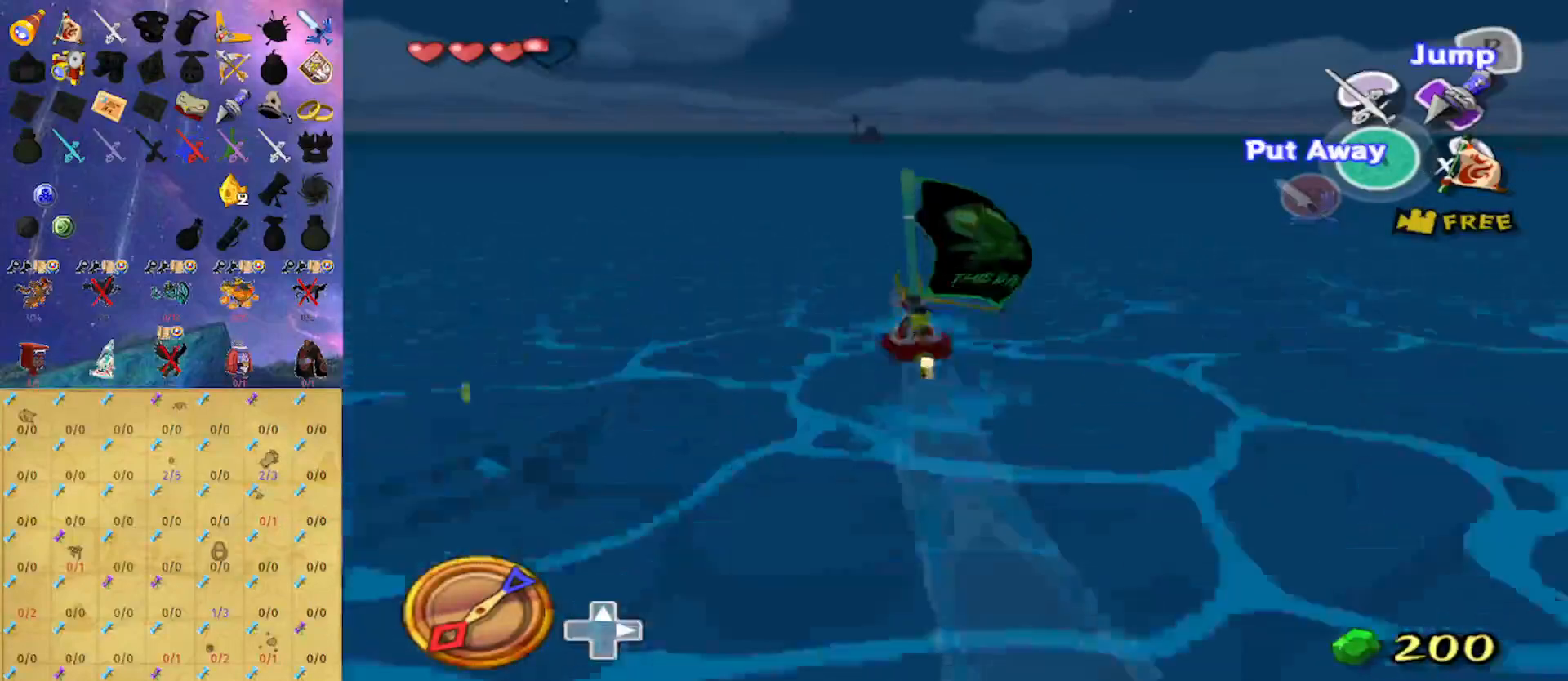
{"buttons": [], "left_stick": "center", "right_stick": "center", "events": [[333, "A", "down"], [467, "A", "up"]]}
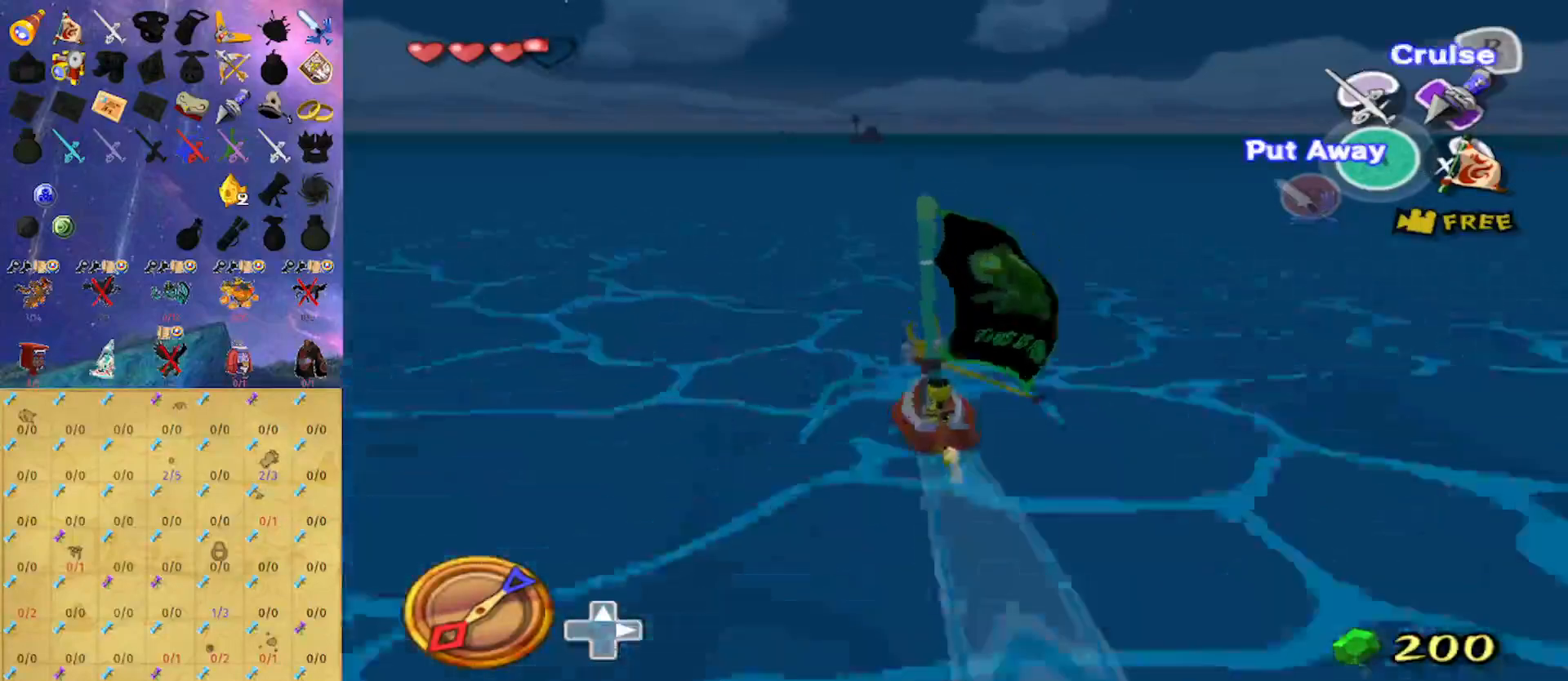
{"buttons": [], "left_stick": "center", "right_stick": "center", "events": [[33, "X", "down"], [133, "R1", "down"], [133, "X", "up"], [233, "R1", "up"]]}
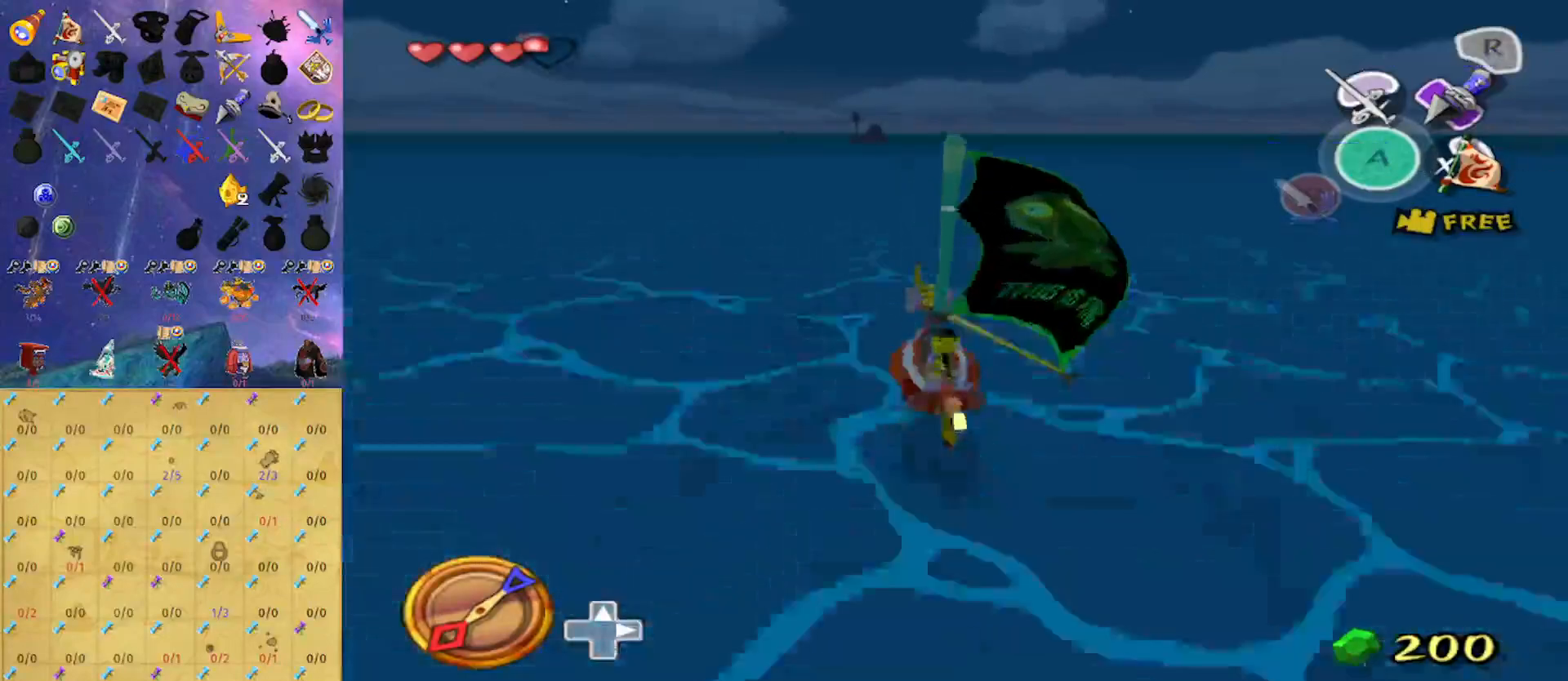
{"buttons": [], "left_stick": "center", "right_stick": "center", "events": [[333, "right_stick", "down"], [433, "right_stick", "center"]]}
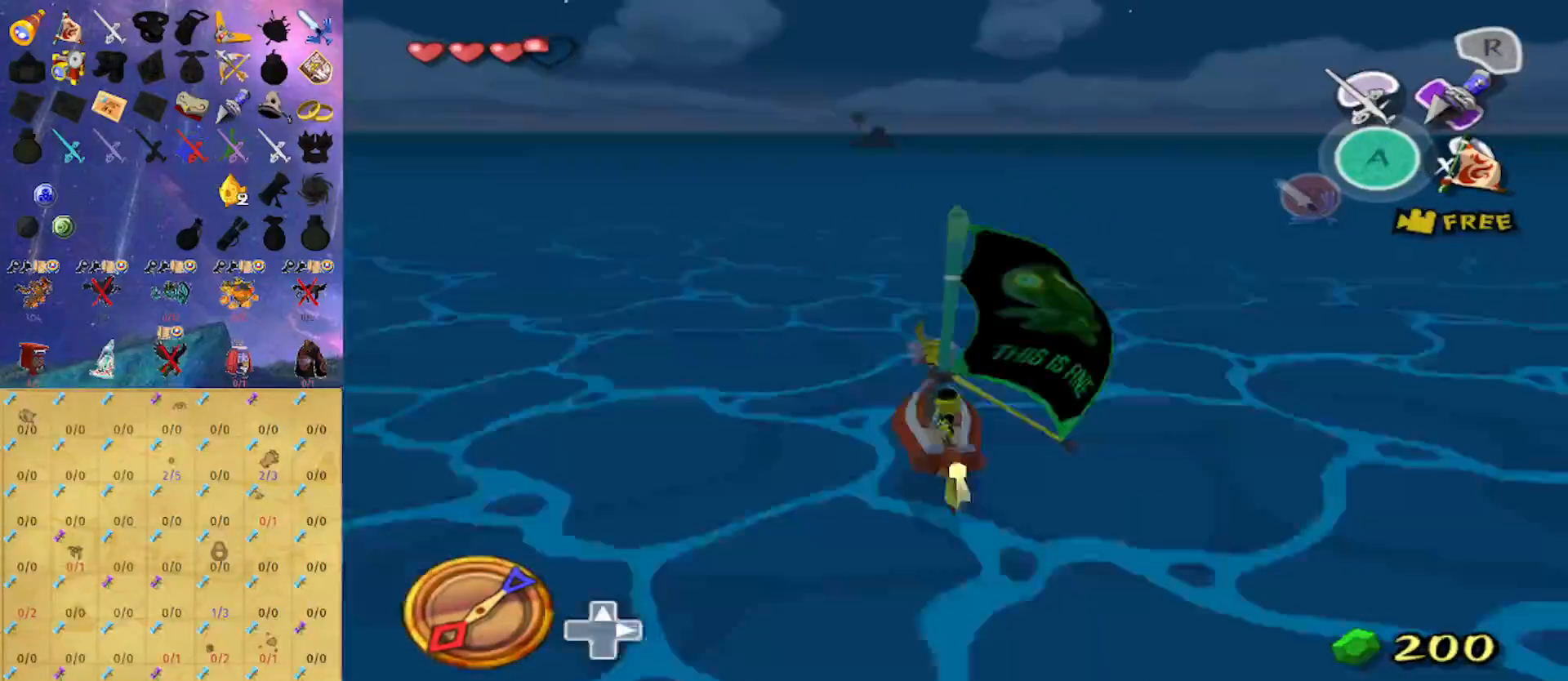
{"buttons": ["X"], "left_stick": "center", "right_stick": "center", "events": [[233, "A", "down"], [400, "A", "up"], [467, "X", "down"]]}
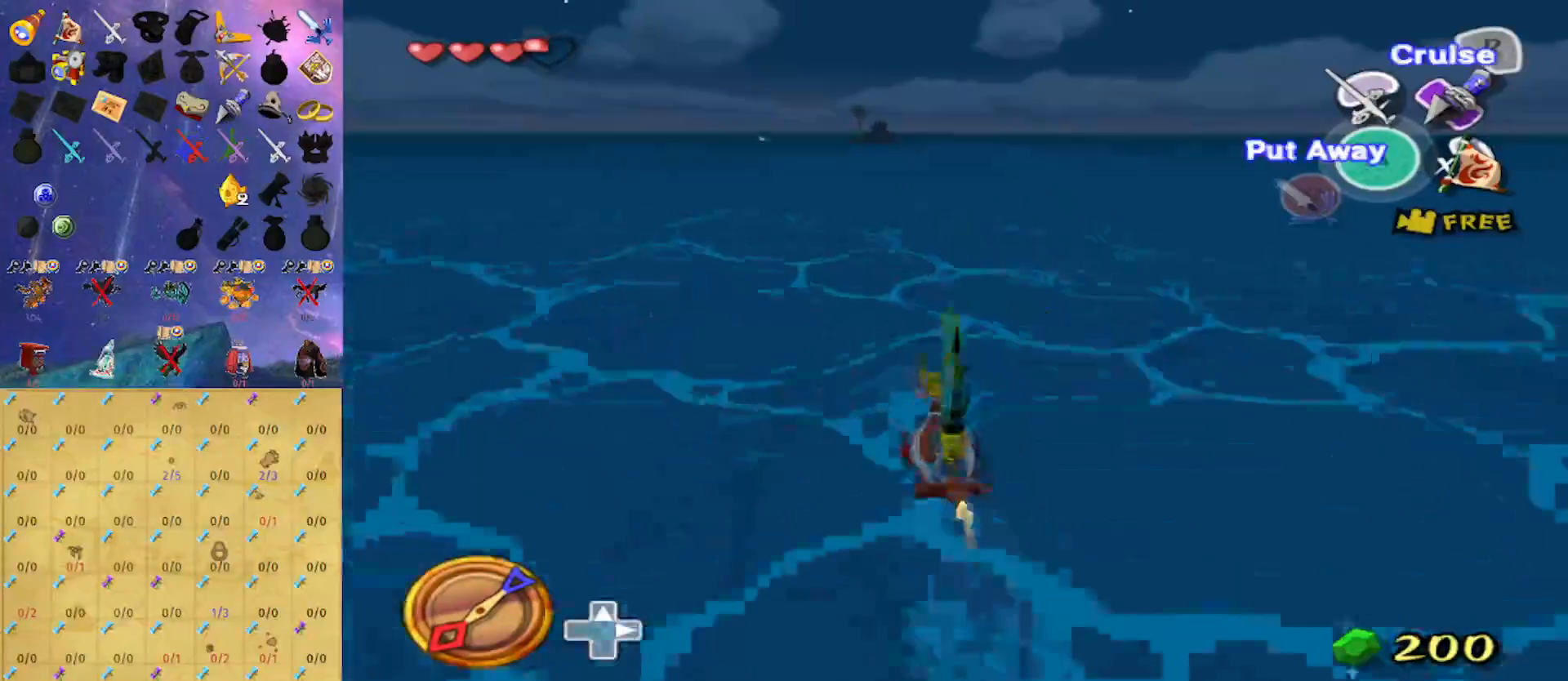
{"buttons": [], "left_stick": "center", "right_stick": "center", "events": [[67, "X", "up"], [100, "R1", "down"], [200, "R1", "up"]]}
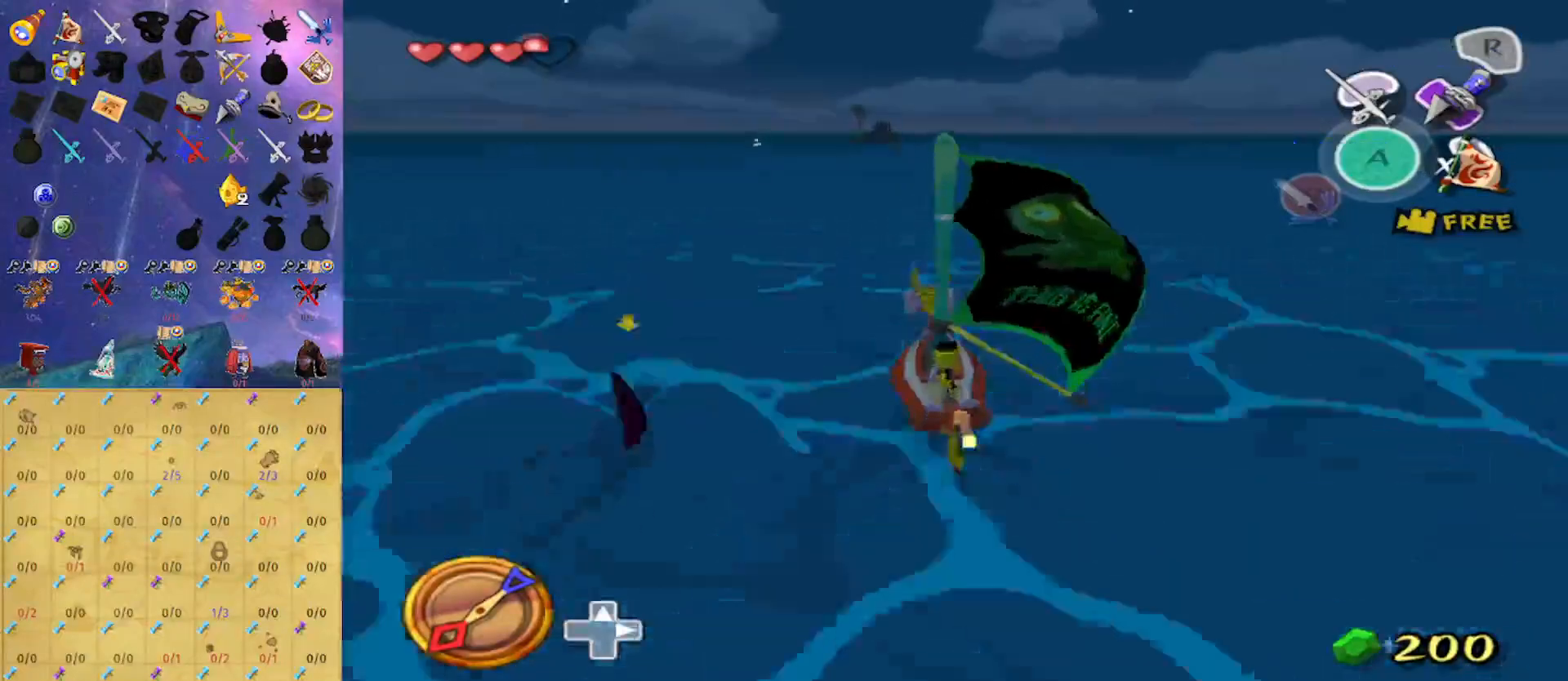
{"buttons": ["A"], "left_stick": "center", "right_stick": "center", "events": [[467, "A", "down"]]}